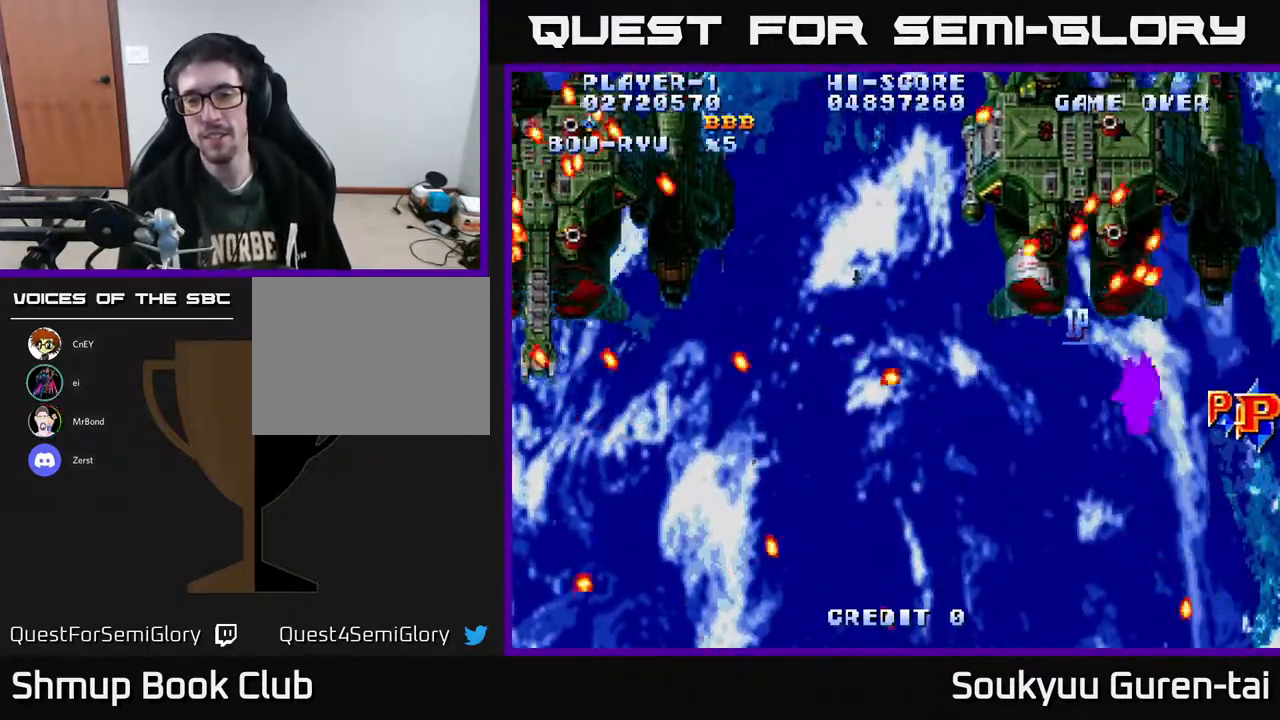
Gameplay with a controller (Xbox layout); each line is a JSON object with the inputs held at the frame after it. "events" lists button and stick changes between this image and that frame as [ms after this image, input, new state], when the widget could be followed in between. Not read: GUIDE L3 R3 left_stick.
{"buttons": ["A", "DPAD_UP", "DPAD_LEFT"], "right_stick": "center", "events": [[217, "DPAD_DOWN", "down"], [317, "DPAD_DOWN", "up"], [333, "DPAD_RIGHT", "up"], [350, "DPAD_UP", "down"], [367, "DPAD_LEFT", "down"]]}
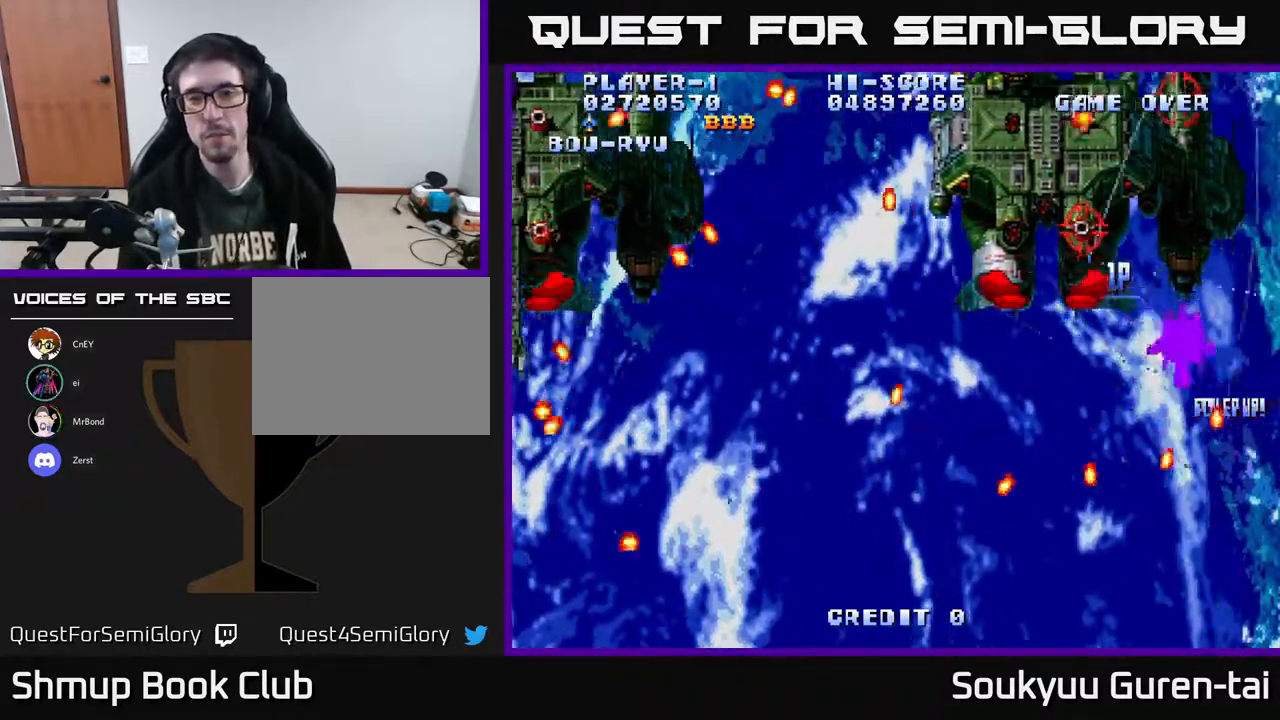
{"buttons": ["A", "DPAD_DOWN"], "right_stick": "center", "events": [[283, "DPAD_UP", "up"], [333, "DPAD_DOWN", "down"], [383, "DPAD_LEFT", "up"]]}
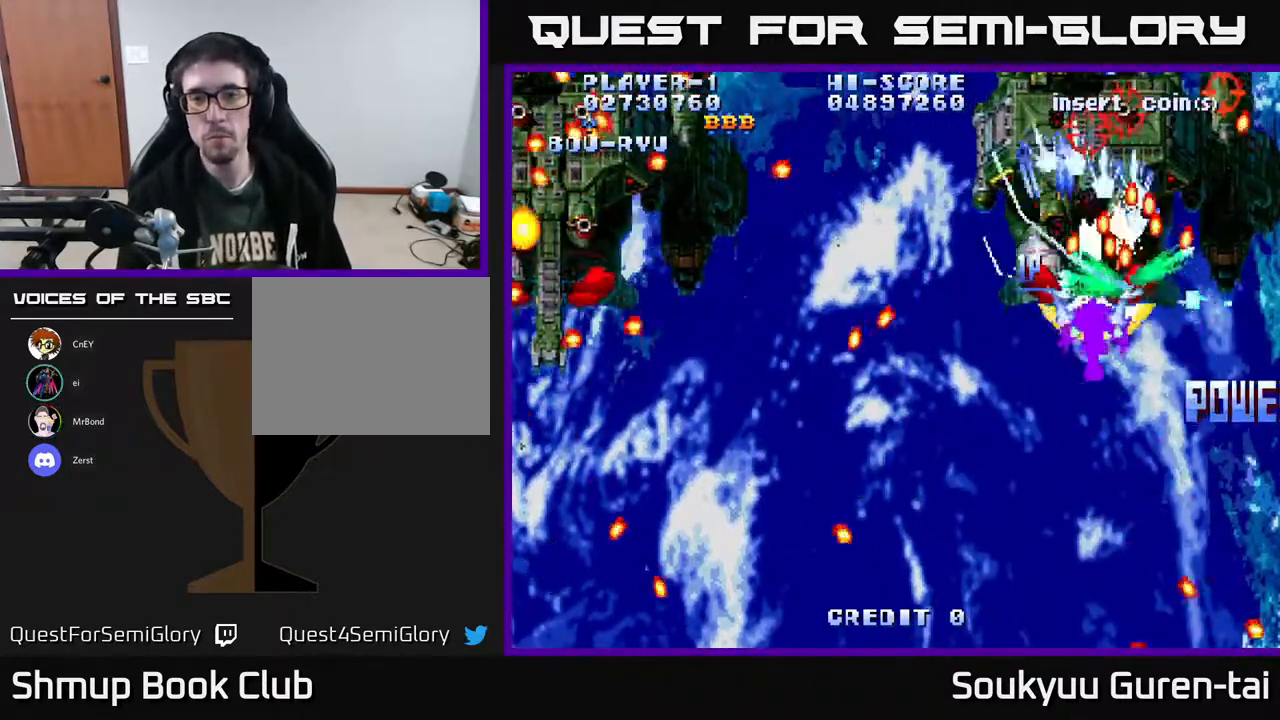
{"buttons": ["A", "DPAD_UP", "DPAD_RIGHT"], "right_stick": "center", "events": [[250, "DPAD_RIGHT", "down"], [283, "DPAD_DOWN", "up"], [400, "DPAD_UP", "down"]]}
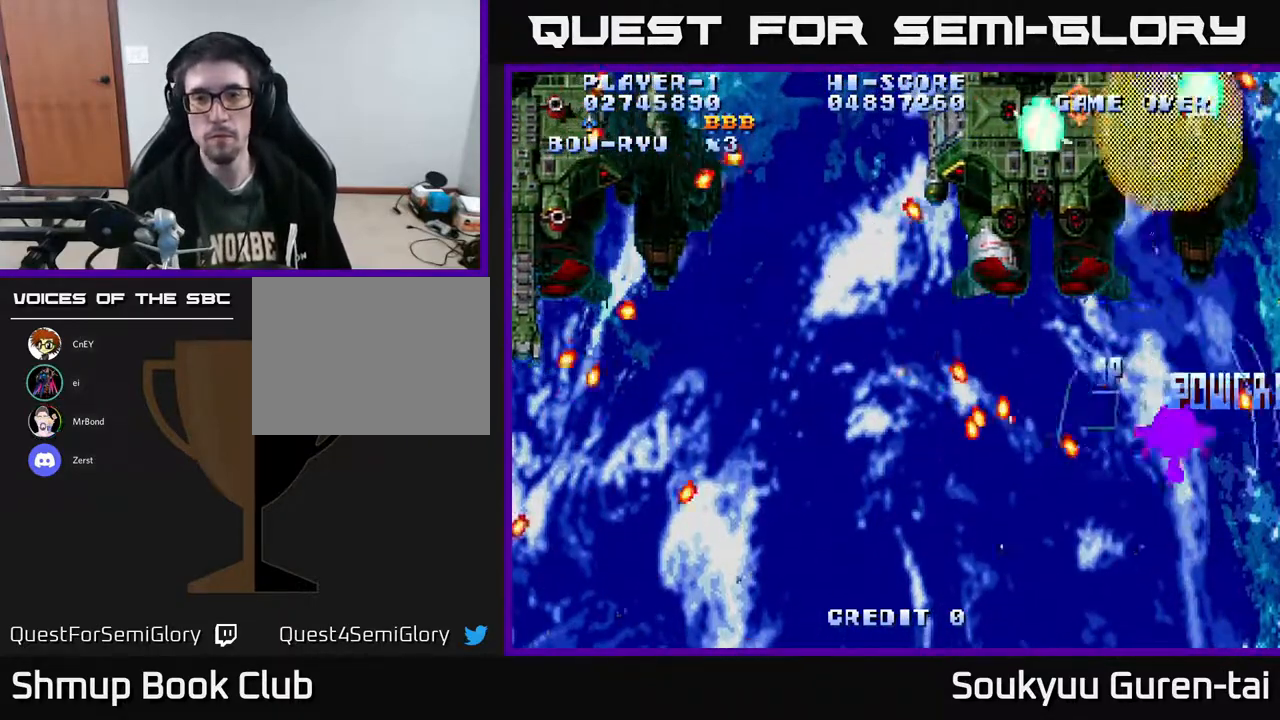
{"buttons": ["A", "DPAD_DOWN"], "right_stick": "center", "events": [[67, "DPAD_RIGHT", "up"], [117, "DPAD_LEFT", "down"], [417, "DPAD_UP", "up"], [433, "DPAD_DOWN", "down"], [450, "DPAD_LEFT", "up"]]}
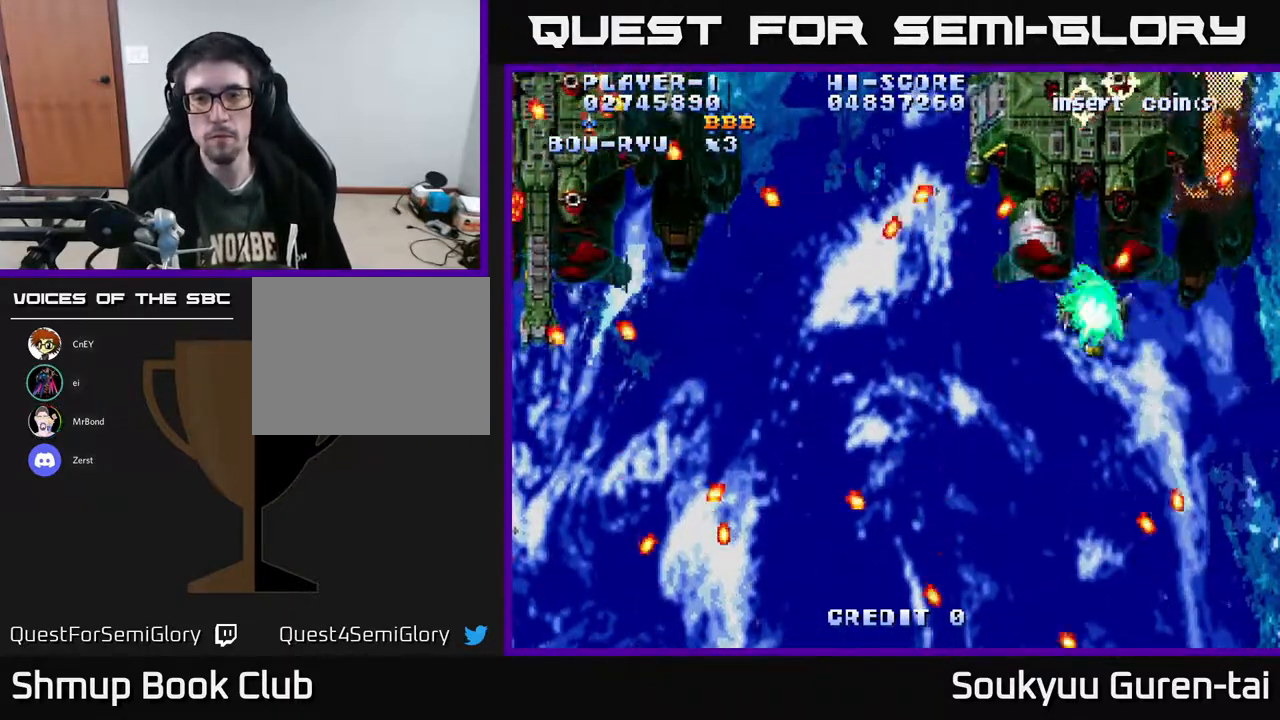
{"buttons": ["A"], "right_stick": "center", "events": [[267, "DPAD_LEFT", "down"], [467, "DPAD_LEFT", "up"], [500, "DPAD_DOWN", "up"]]}
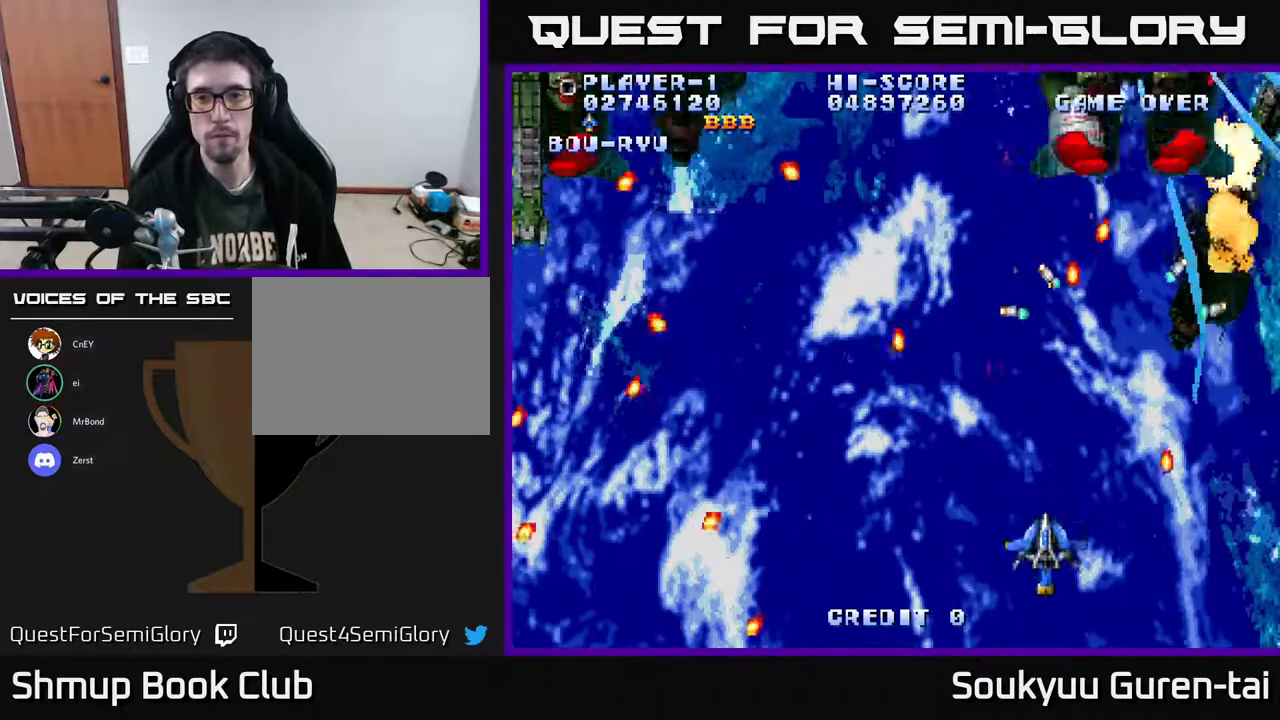
{"buttons": ["A", "DPAD_UP", "DPAD_RIGHT"], "right_stick": "center", "events": [[33, "DPAD_LEFT", "down"], [50, "DPAD_UP", "down"], [200, "DPAD_LEFT", "up"], [317, "DPAD_RIGHT", "down"]]}
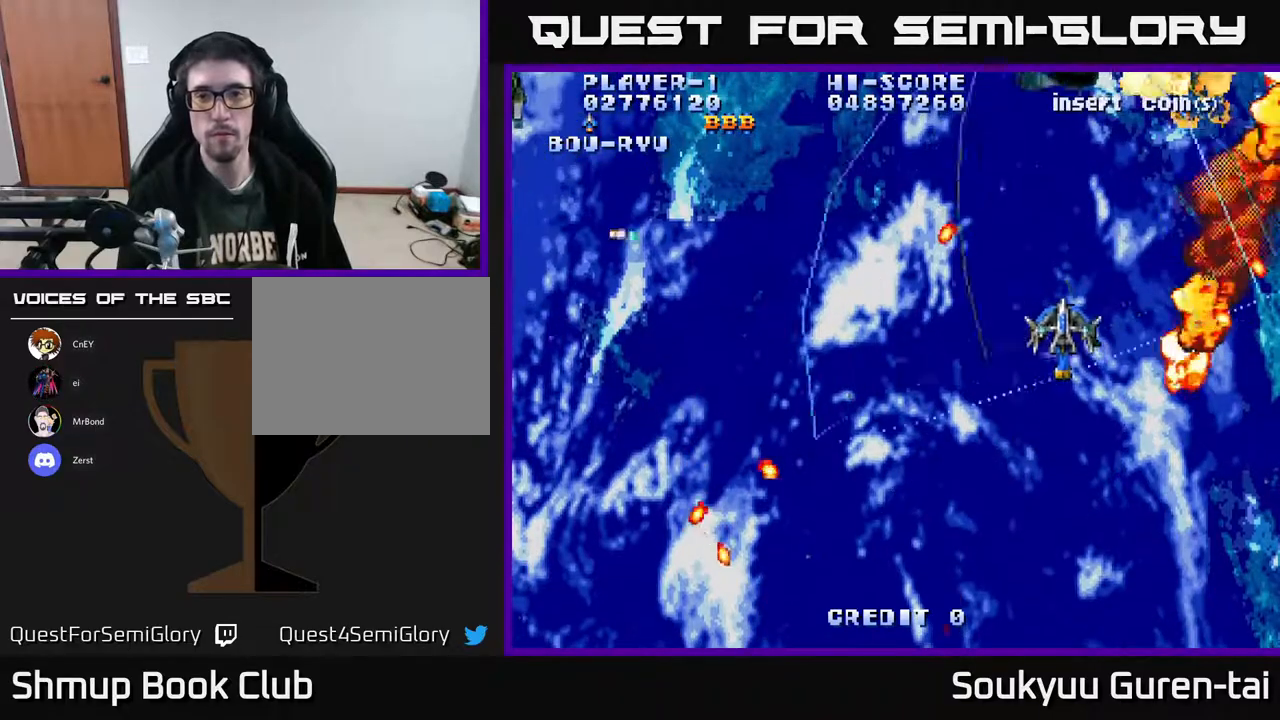
{"buttons": ["A", "DPAD_UP", "DPAD_LEFT"], "right_stick": "center", "events": [[167, "DPAD_RIGHT", "up"], [333, "DPAD_LEFT", "down"]]}
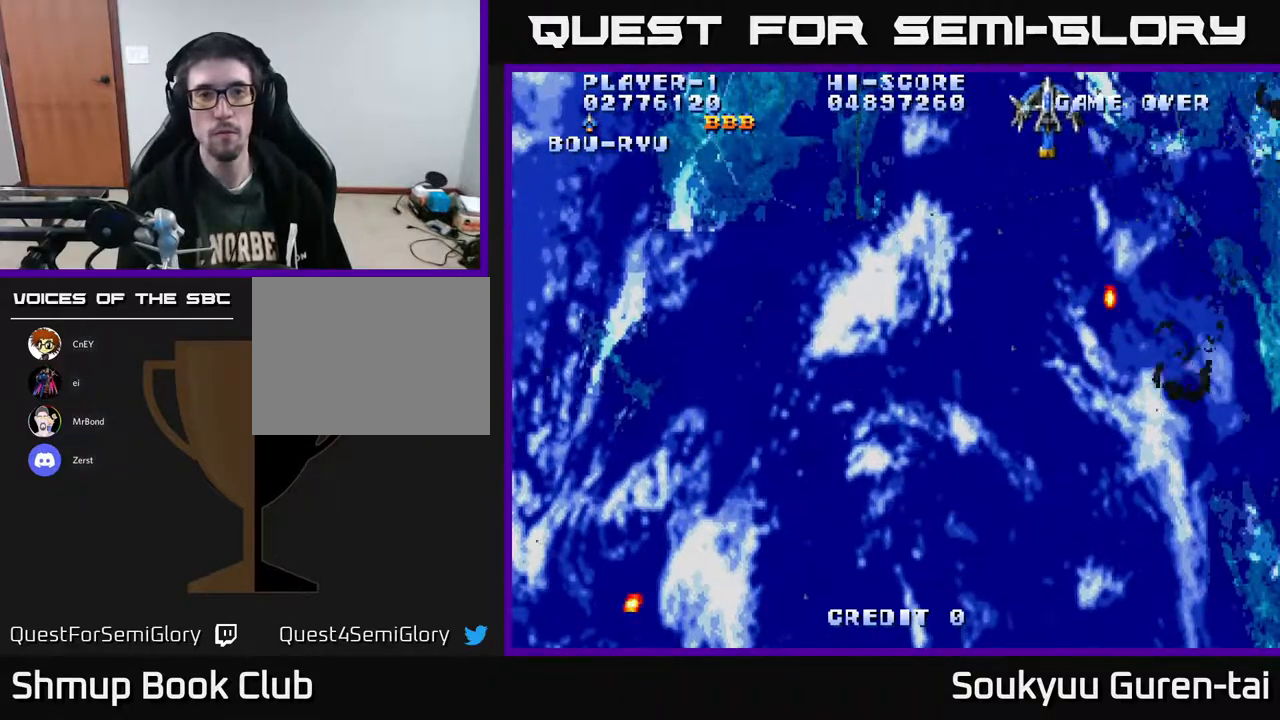
{"buttons": ["A", "DPAD_LEFT"], "right_stick": "center", "events": [[67, "DPAD_UP", "up"]]}
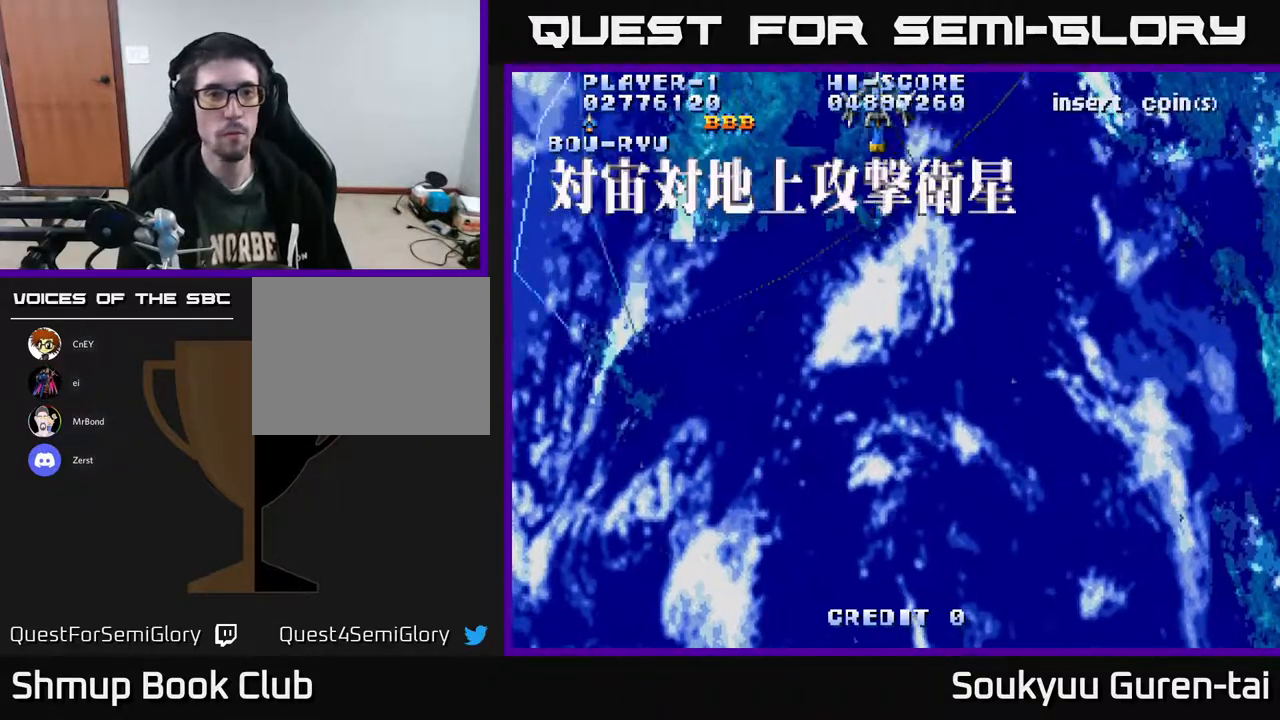
{"buttons": ["A", "DPAD_UP", "DPAD_LEFT"], "right_stick": "center", "events": [[200, "DPAD_UP", "down"]]}
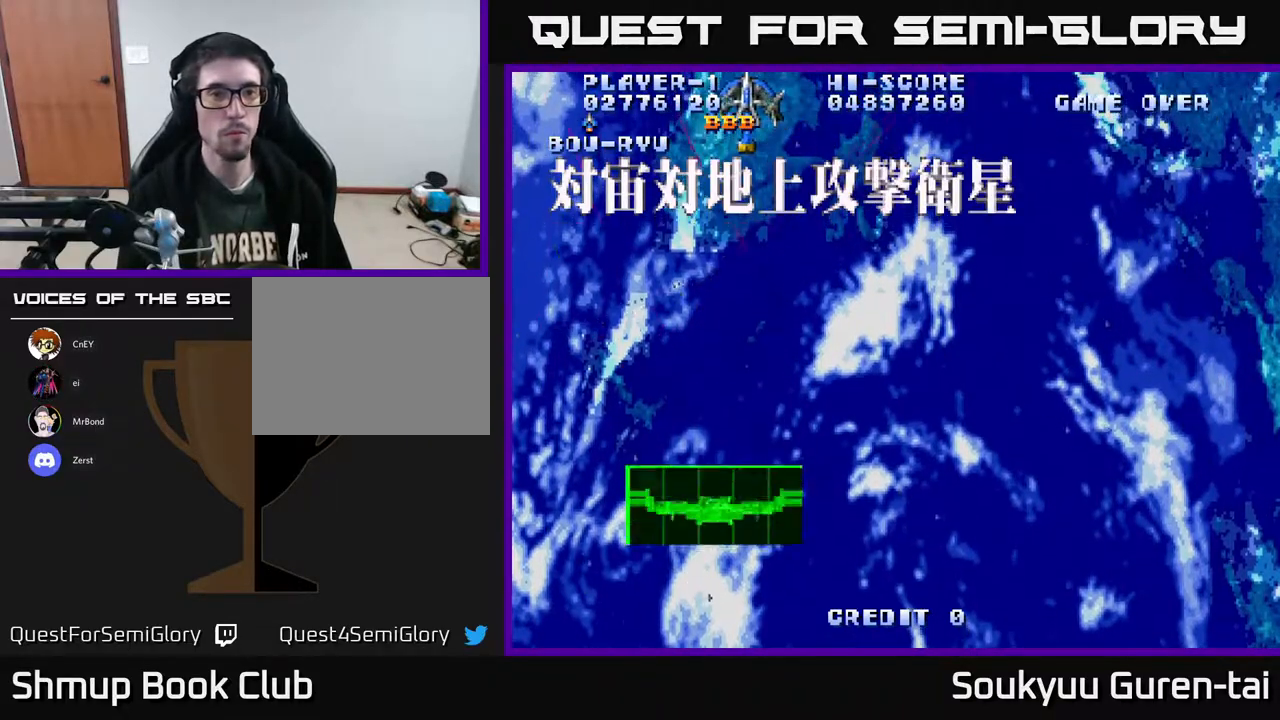
{"buttons": ["A", "DPAD_DOWN"], "right_stick": "center", "events": [[150, "DPAD_UP", "up"], [200, "A", "up"], [233, "A", "down"], [400, "DPAD_DOWN", "down"], [433, "DPAD_LEFT", "up"]]}
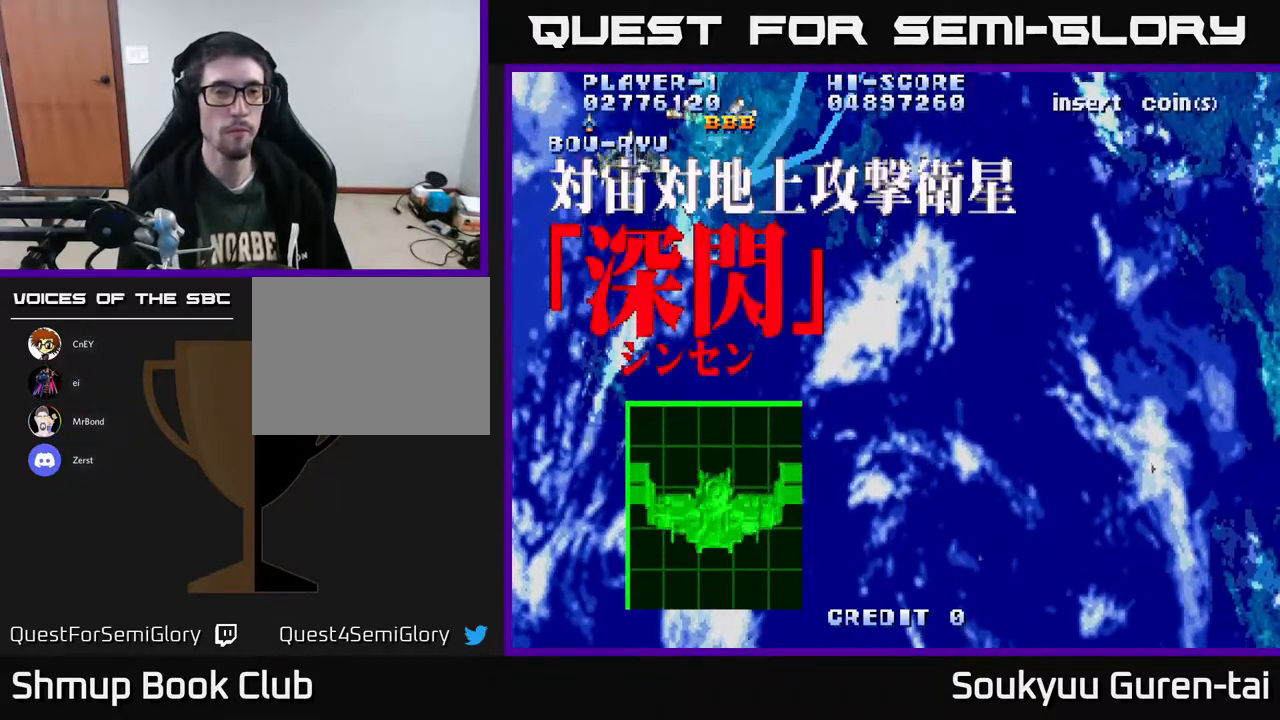
{"buttons": ["A"], "right_stick": "center", "events": [[333, "DPAD_DOWN", "up"]]}
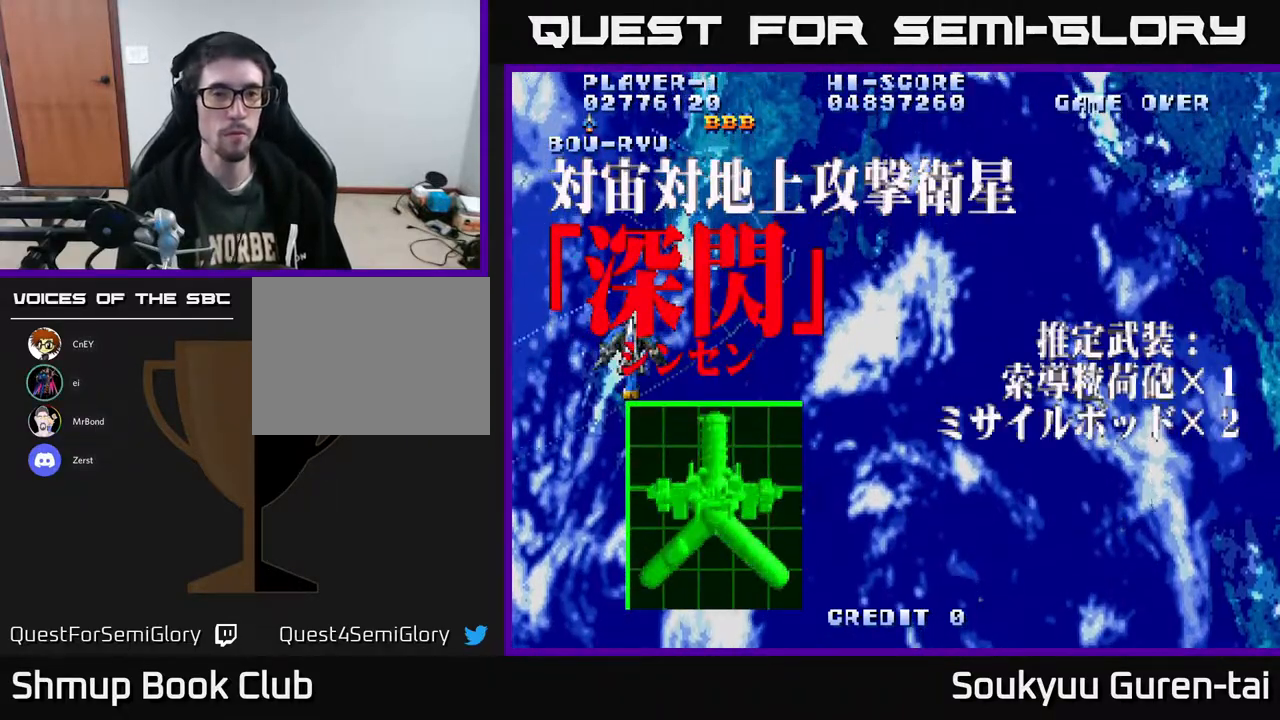
{"buttons": ["A"], "right_stick": "center", "events": [[33, "DPAD_UP", "down"], [483, "DPAD_UP", "up"]]}
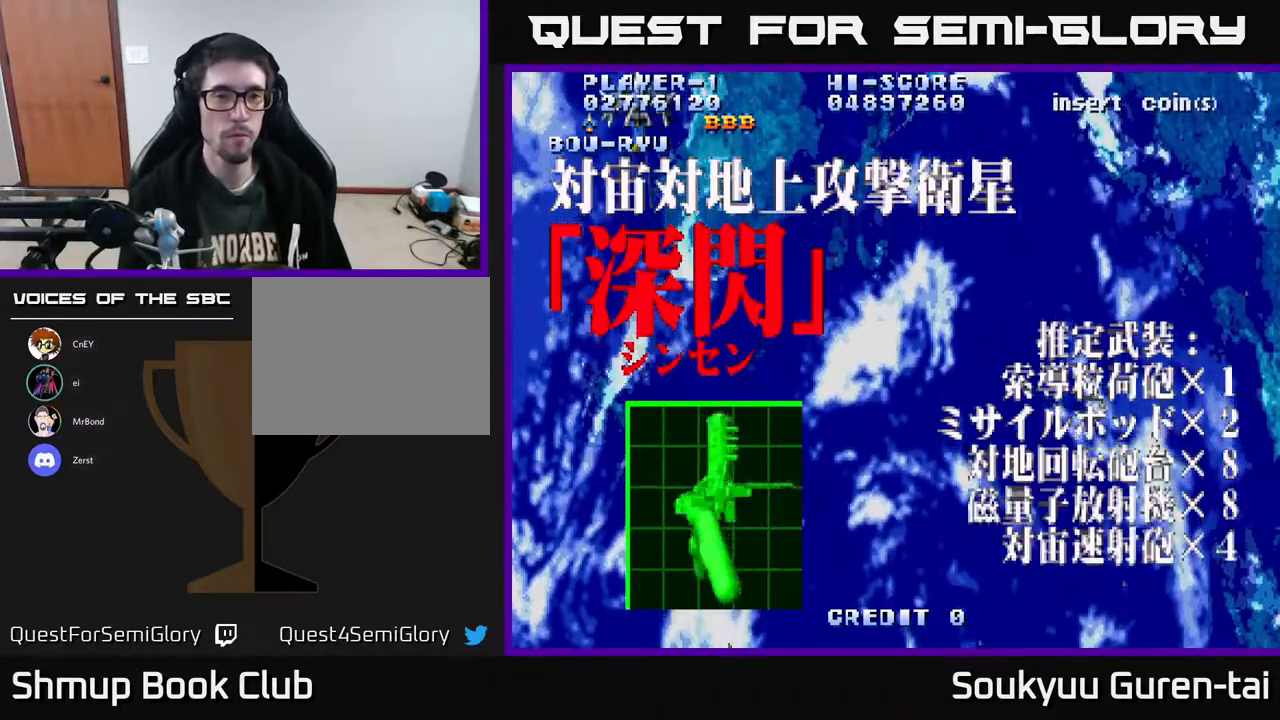
{"buttons": ["A", "DPAD_RIGHT"], "right_stick": "center", "events": [[33, "DPAD_RIGHT", "down"]]}
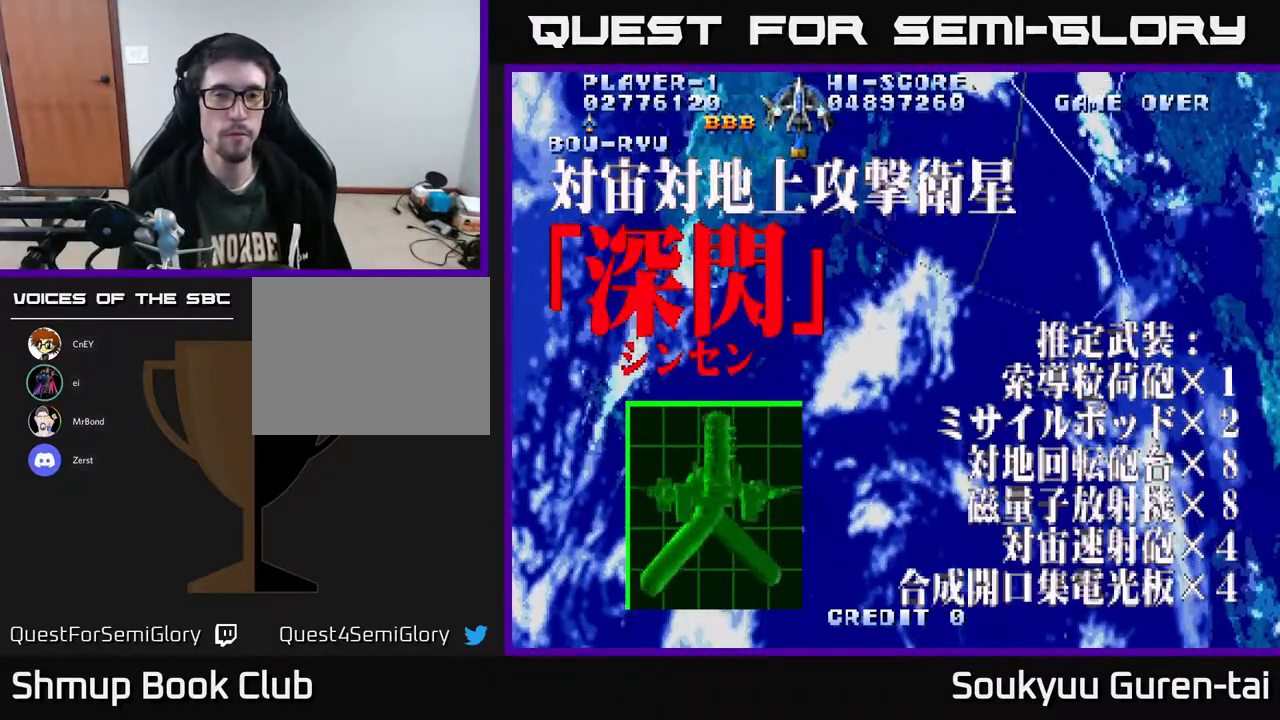
{"buttons": ["A", "DPAD_DOWN"], "right_stick": "center", "events": [[17, "DPAD_DOWN", "down"], [417, "DPAD_RIGHT", "up"]]}
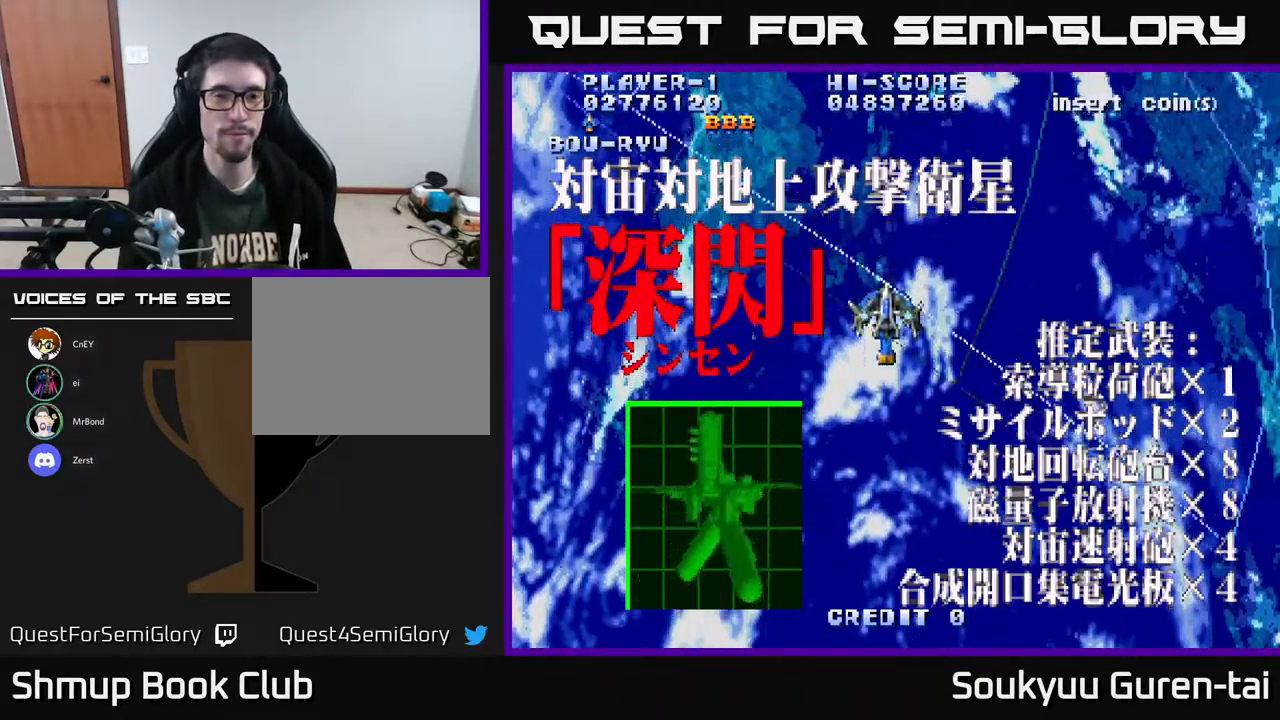
{"buttons": ["A", "DPAD_UP", "DPAD_LEFT"], "right_stick": "center", "events": [[367, "DPAD_DOWN", "up"], [417, "DPAD_LEFT", "down"], [467, "DPAD_UP", "down"]]}
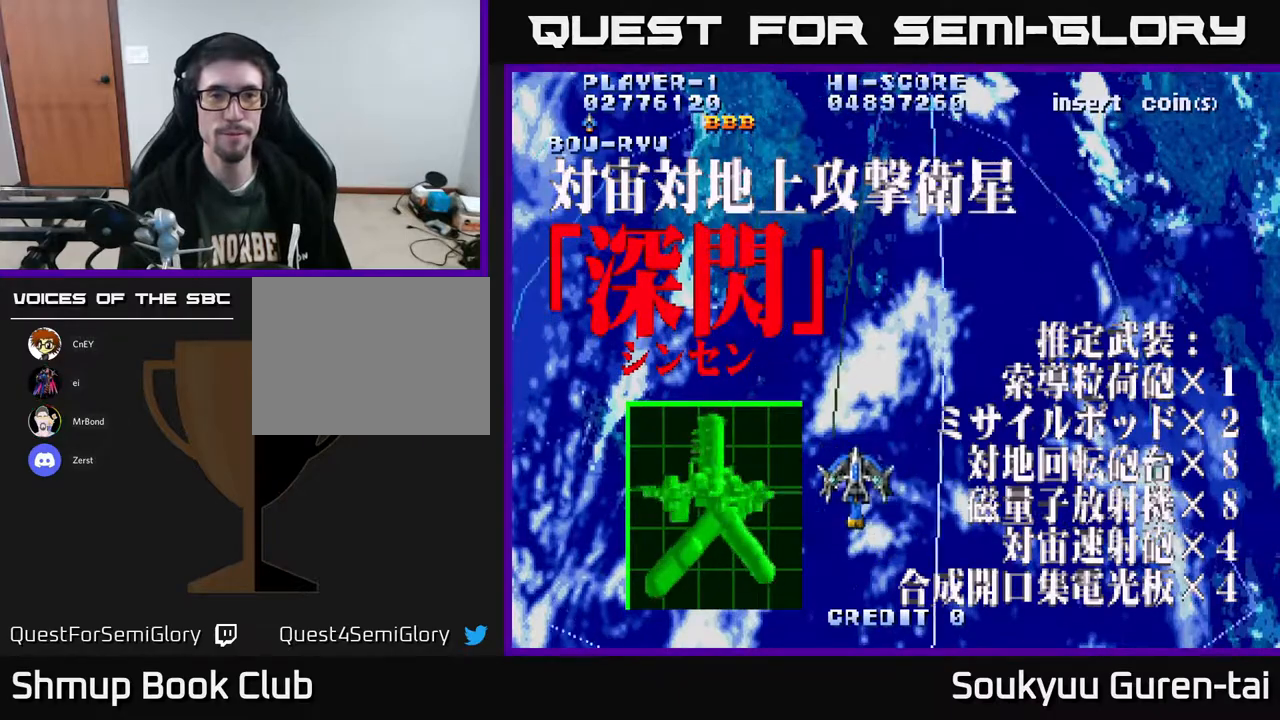
{"buttons": ["A"], "right_stick": "center", "events": [[17, "DPAD_LEFT", "up"], [383, "DPAD_UP", "up"]]}
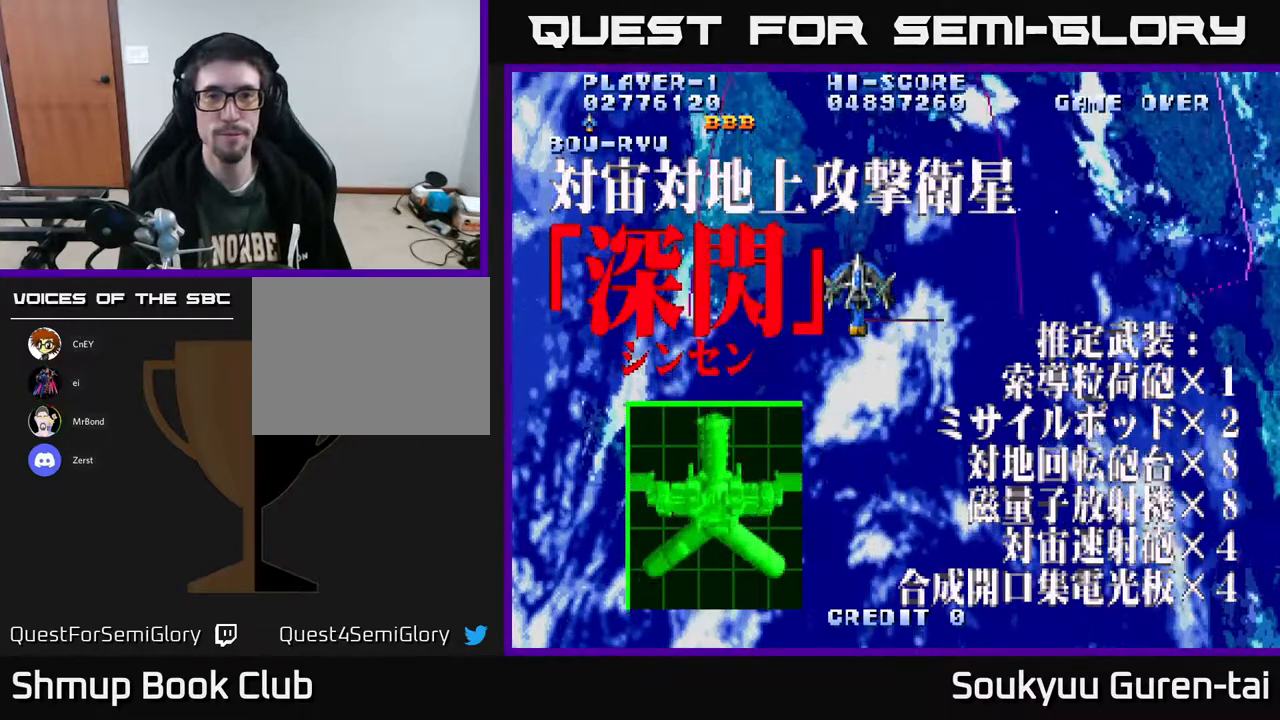
{"buttons": ["A", "DPAD_UP"], "right_stick": "center", "events": [[433, "DPAD_UP", "down"]]}
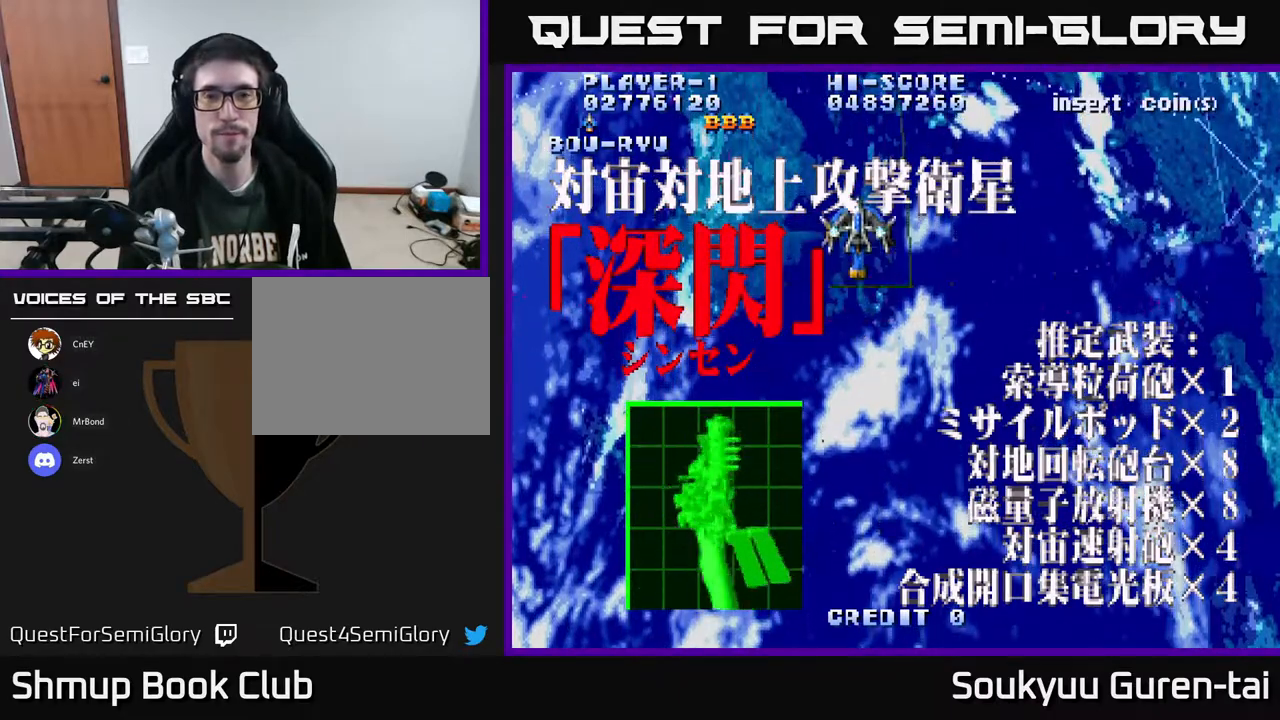
{"buttons": ["A", "DPAD_DOWN"], "right_stick": "center", "events": [[150, "DPAD_RIGHT", "down"], [200, "A", "up"], [200, "DPAD_UP", "up"], [233, "DPAD_DOWN", "down"], [233, "DPAD_RIGHT", "up"], [250, "A", "down"]]}
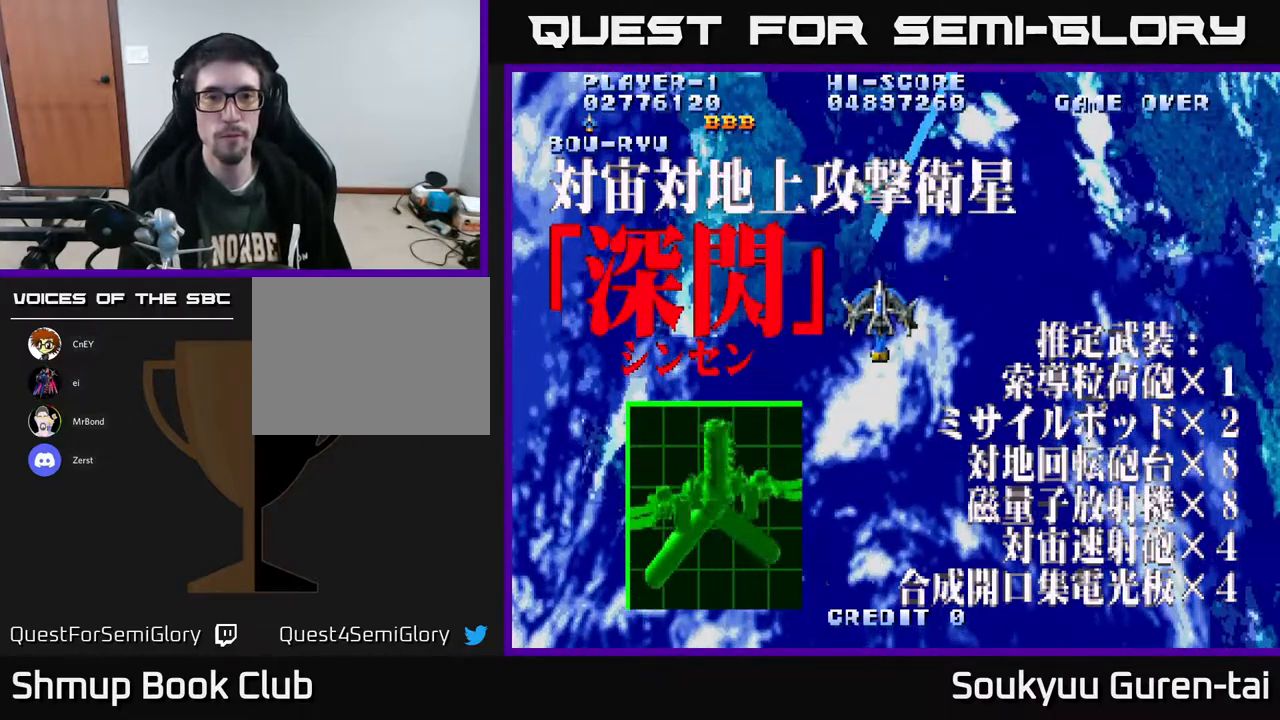
{"buttons": ["A", "DPAD_UP"], "right_stick": "center", "events": [[267, "DPAD_DOWN", "up"], [317, "DPAD_UP", "down"]]}
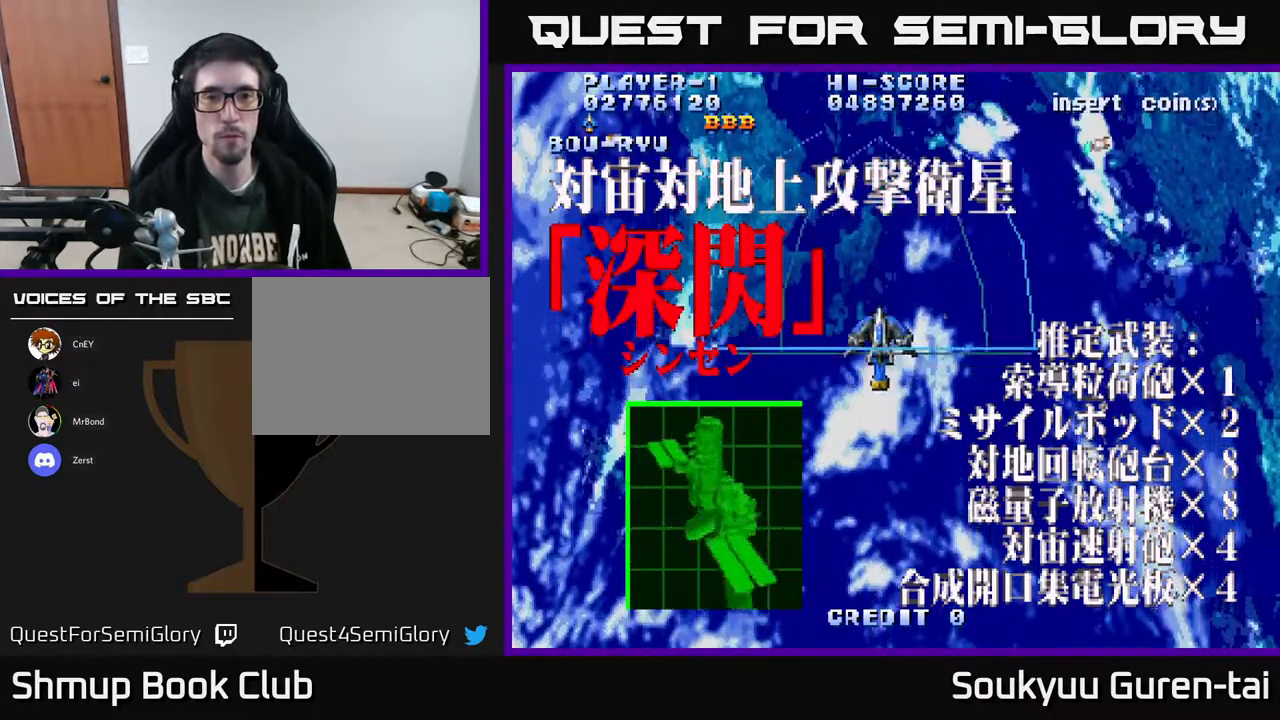
{"buttons": ["A", "DPAD_RIGHT"], "right_stick": "center", "events": [[367, "DPAD_UP", "up"], [467, "DPAD_DOWN", "down"], [467, "DPAD_RIGHT", "down"], [500, "DPAD_DOWN", "up"]]}
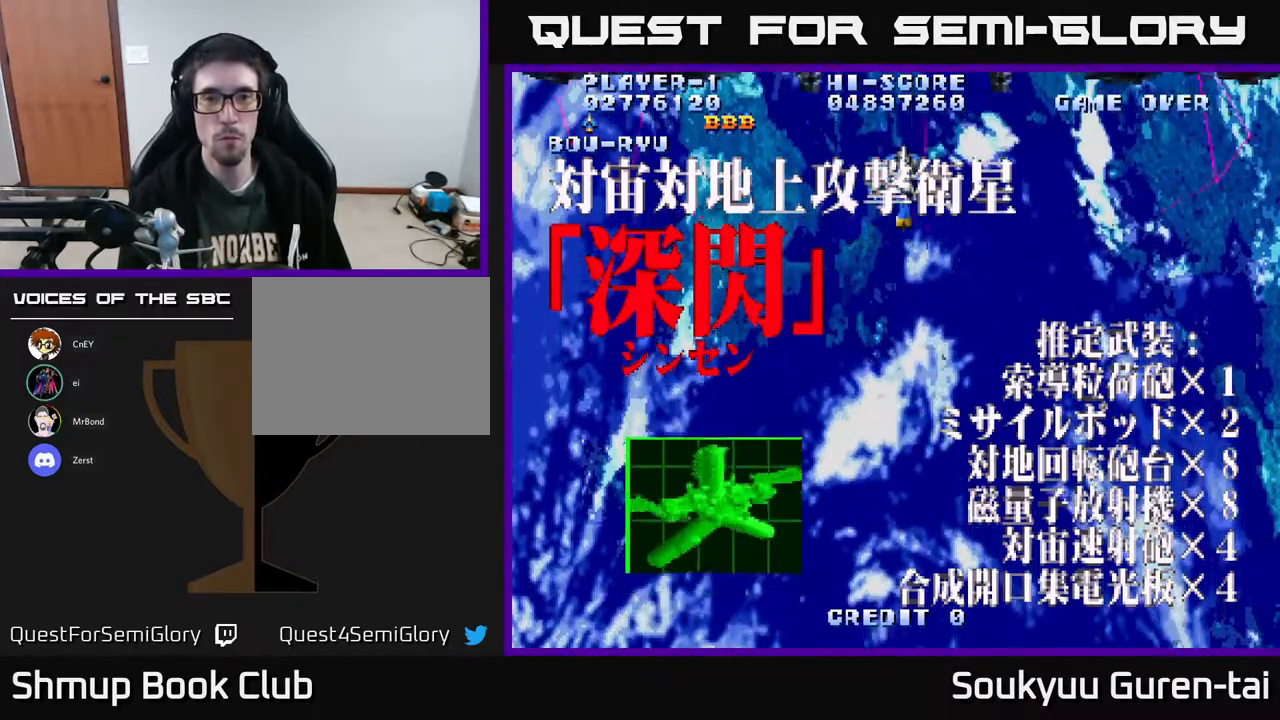
{"buttons": ["A", "DPAD_DOWN"], "right_stick": "center", "events": [[117, "DPAD_DOWN", "down"], [200, "A", "up"], [267, "A", "down"], [267, "DPAD_RIGHT", "up"]]}
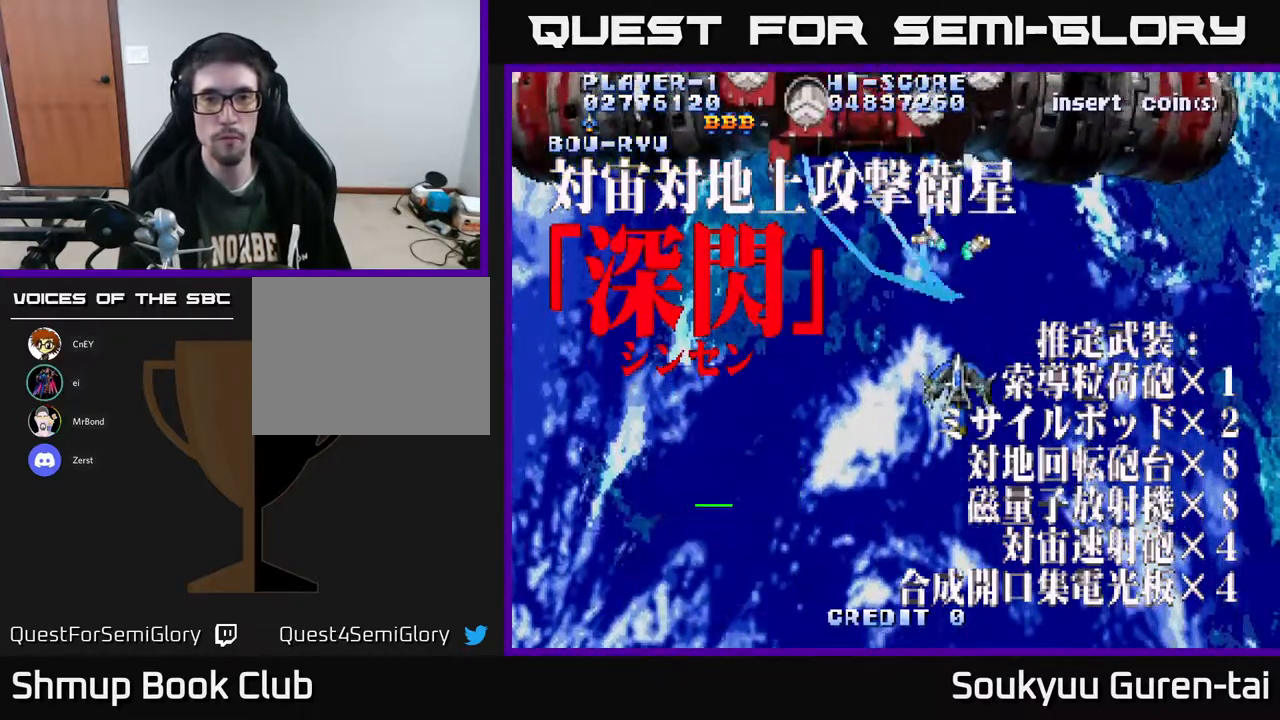
{"buttons": ["A"], "right_stick": "center", "events": [[133, "DPAD_LEFT", "down"], [183, "DPAD_DOWN", "up"], [267, "DPAD_UP", "down"], [317, "DPAD_LEFT", "up"], [467, "DPAD_UP", "up"]]}
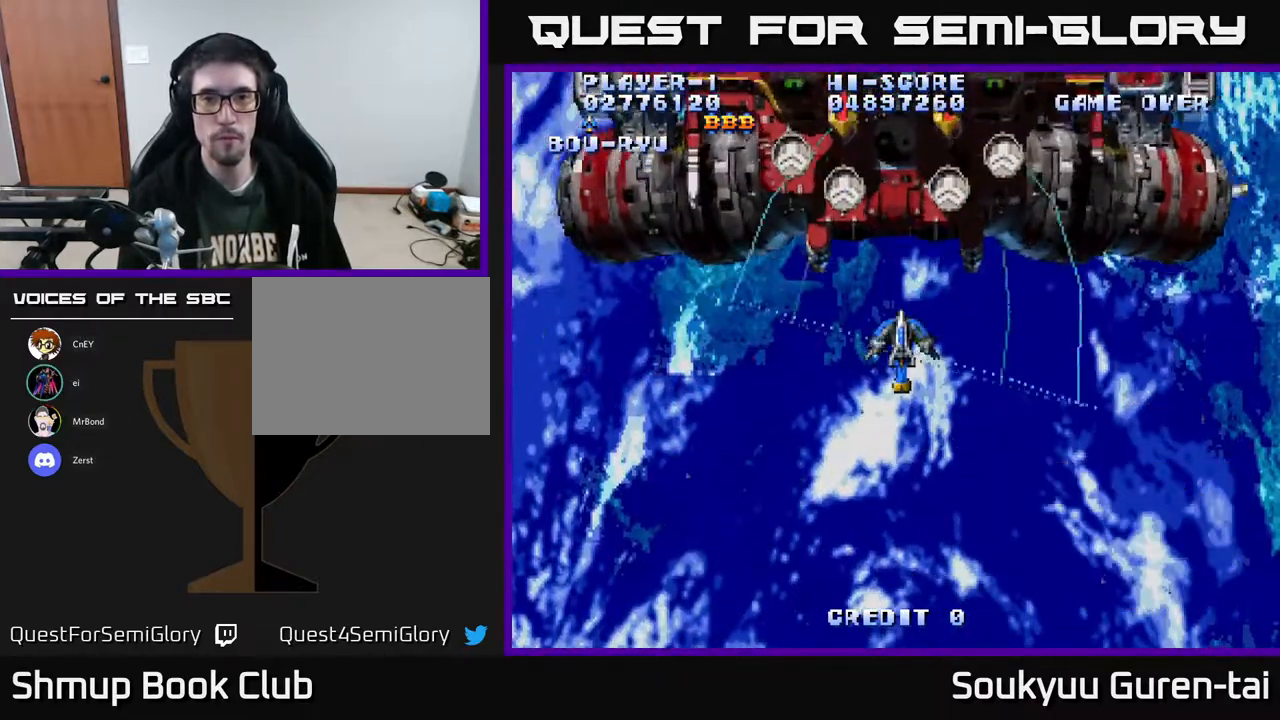
{"buttons": ["A", "DPAD_LEFT"], "right_stick": "center", "events": [[433, "DPAD_LEFT", "down"]]}
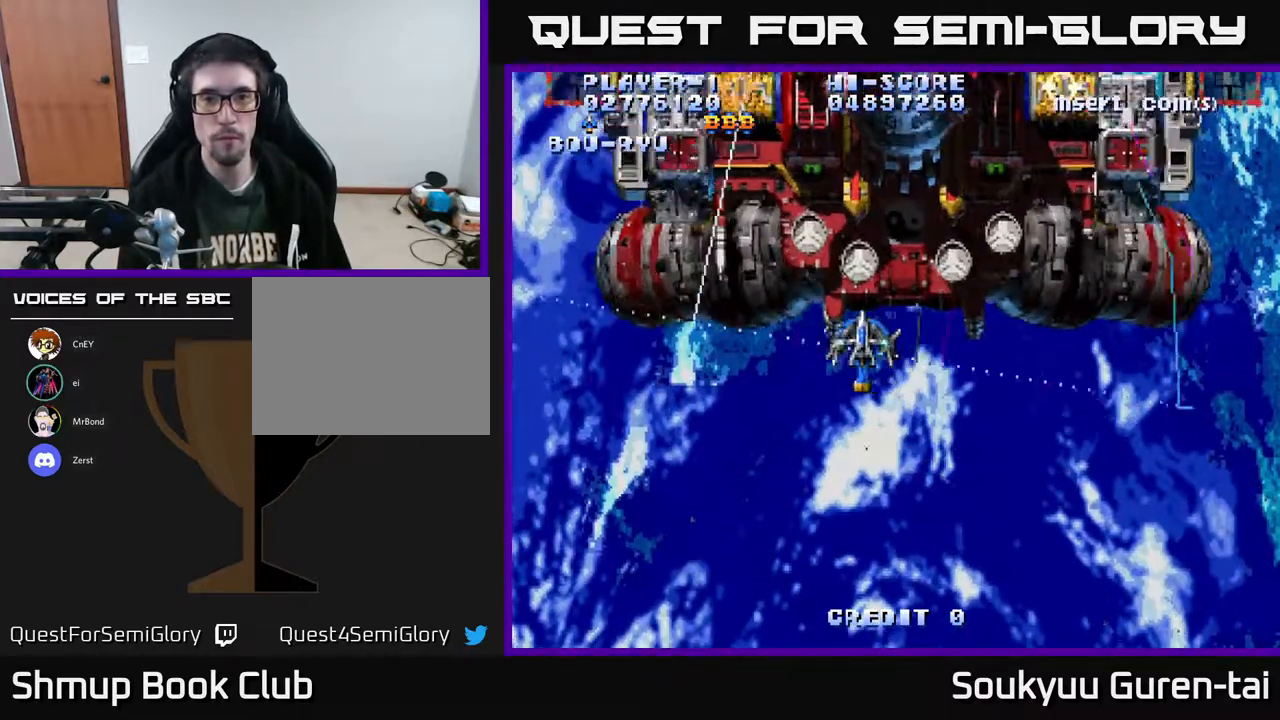
{"buttons": ["A", "DPAD_DOWN"], "right_stick": "center", "events": [[50, "DPAD_LEFT", "up"], [83, "DPAD_DOWN", "down"], [83, "DPAD_RIGHT", "down"], [217, "DPAD_RIGHT", "up"]]}
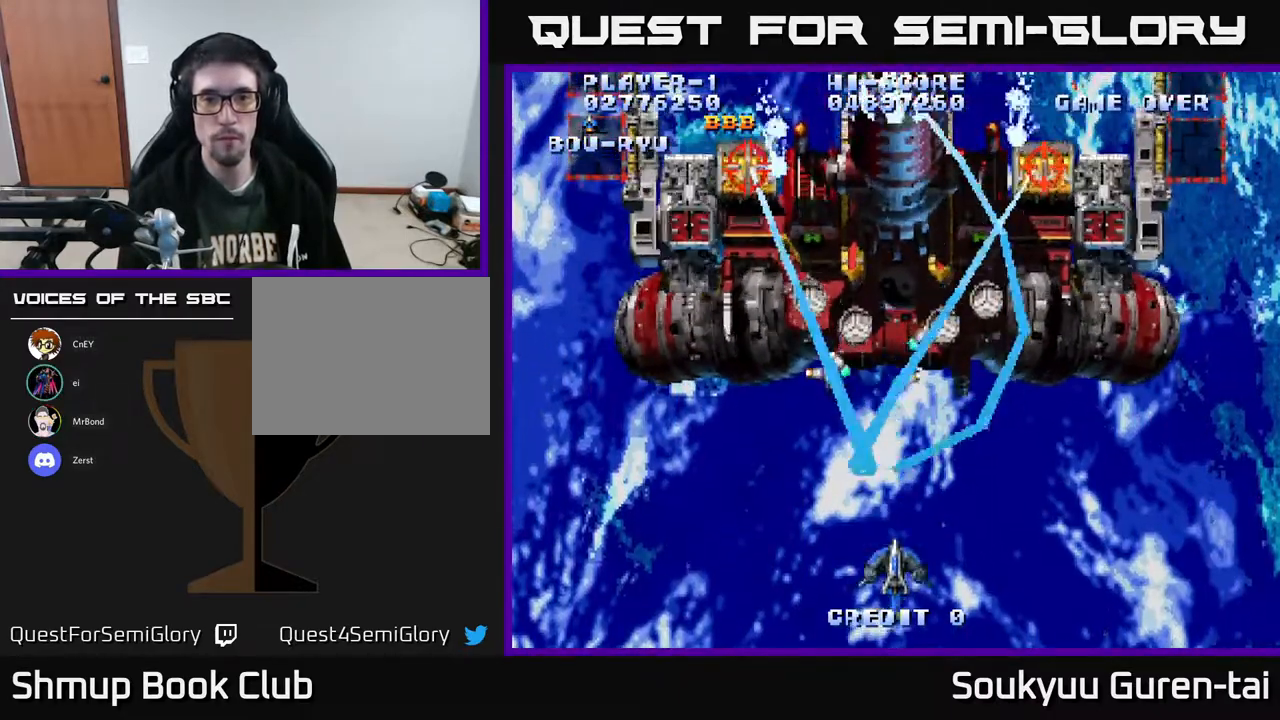
{"buttons": ["A"], "right_stick": "center", "events": [[117, "DPAD_DOWN", "up"], [217, "DPAD_UP", "down"], [450, "DPAD_UP", "up"]]}
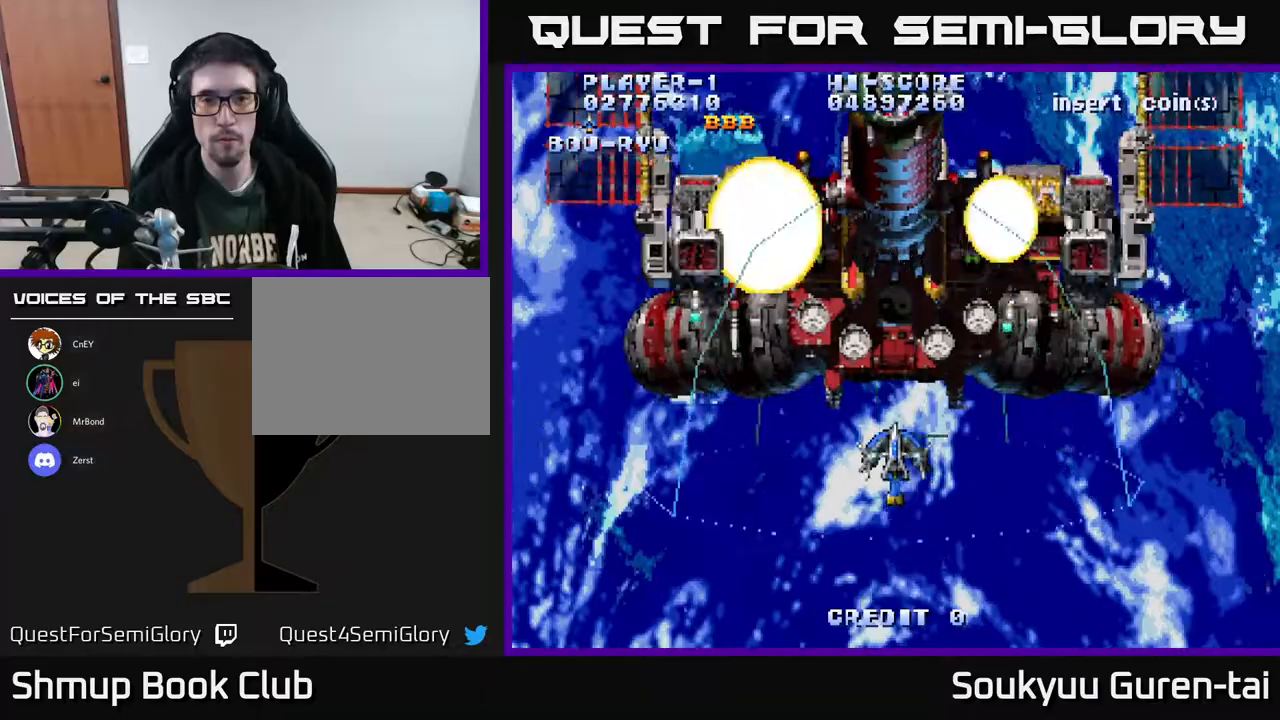
{"buttons": ["A", "DPAD_DOWN"], "right_stick": "center", "events": [[183, "DPAD_UP", "down"], [367, "DPAD_UP", "up"], [450, "DPAD_DOWN", "down"]]}
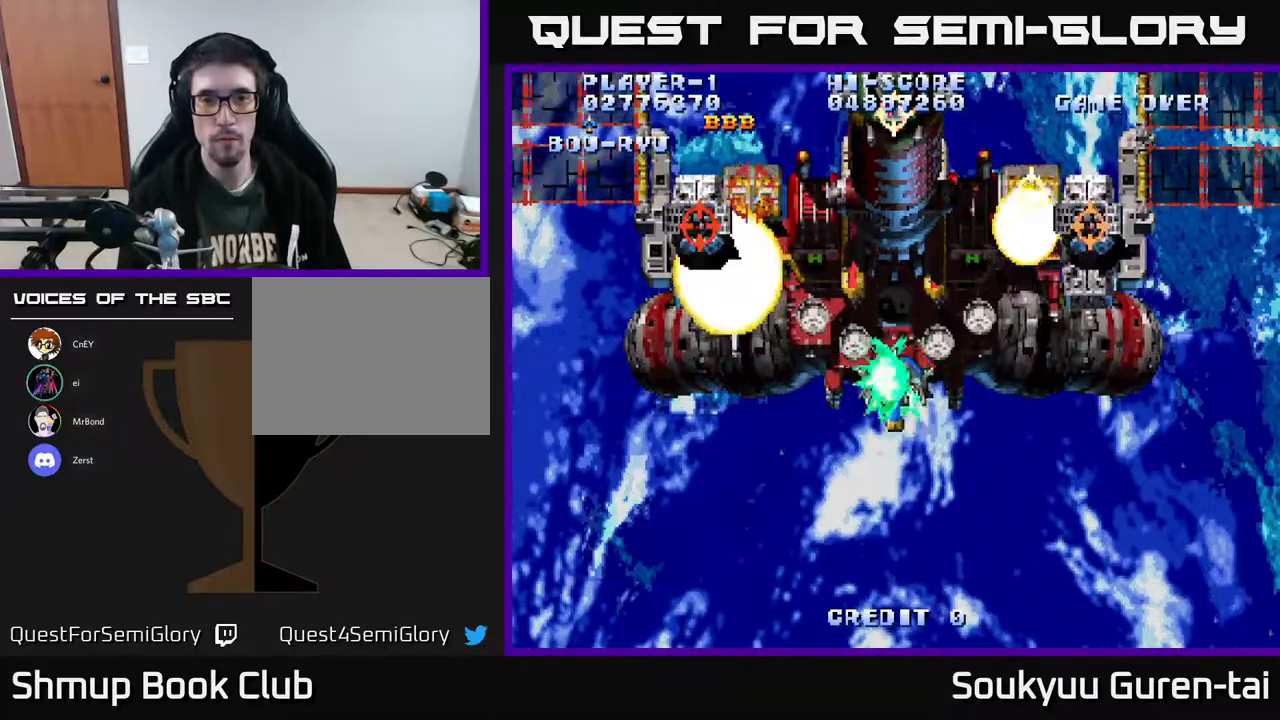
{"buttons": ["A"], "right_stick": "center", "events": [[450, "DPAD_DOWN", "up"]]}